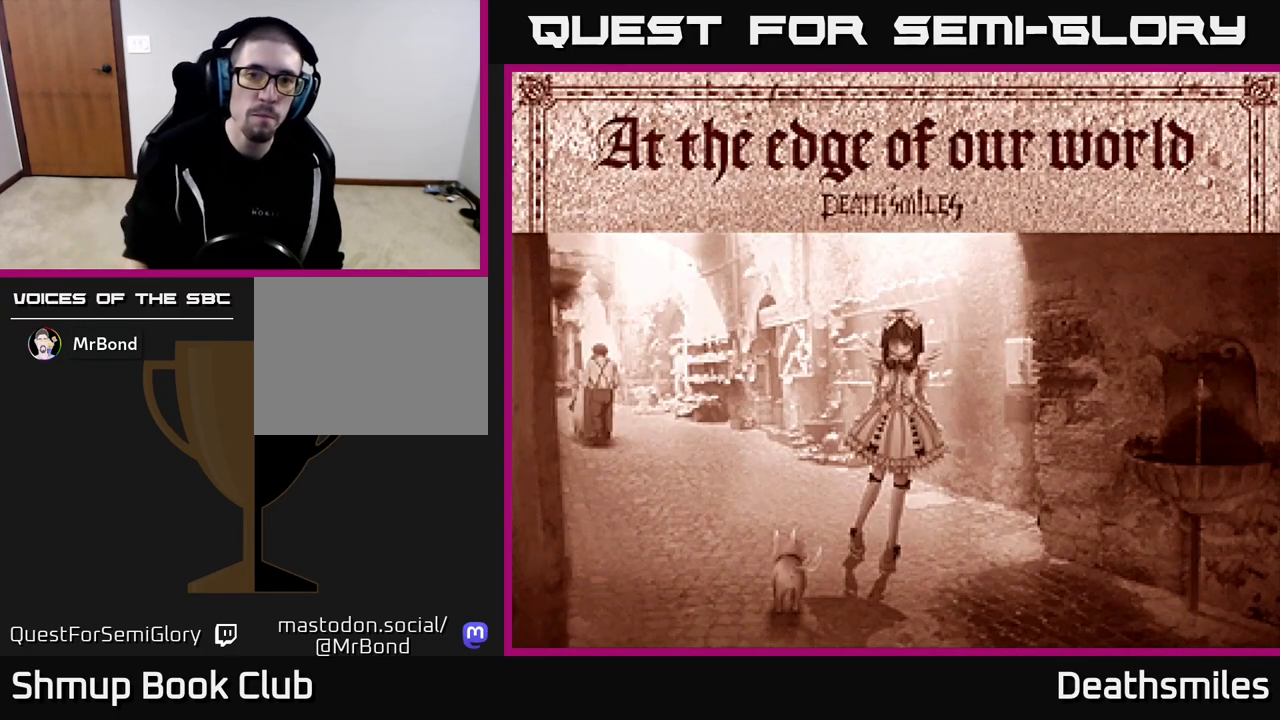
Gameplay with a controller (Xbox layout); each line is a JSON object with the inputs held at the frame after it. "events" lists button and stick changes between this image and that frame as [ms after this image, input, new state], when the widget could be followed in between. Not read: left_stick right_stick.
{"buttons": [], "events": [[133, "A", "down"], [283, "A", "up"], [400, "A", "down"], [500, "A", "up"]]}
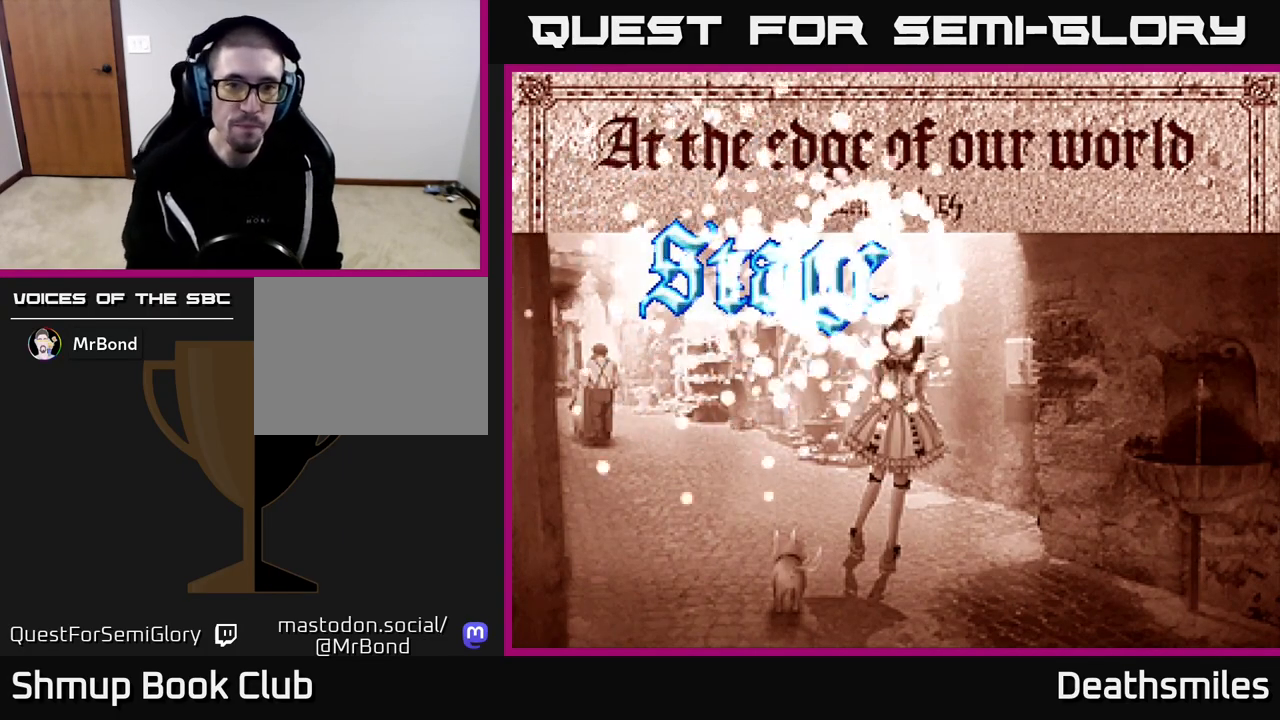
{"buttons": [], "events": [[283, "A", "down"], [400, "A", "up"]]}
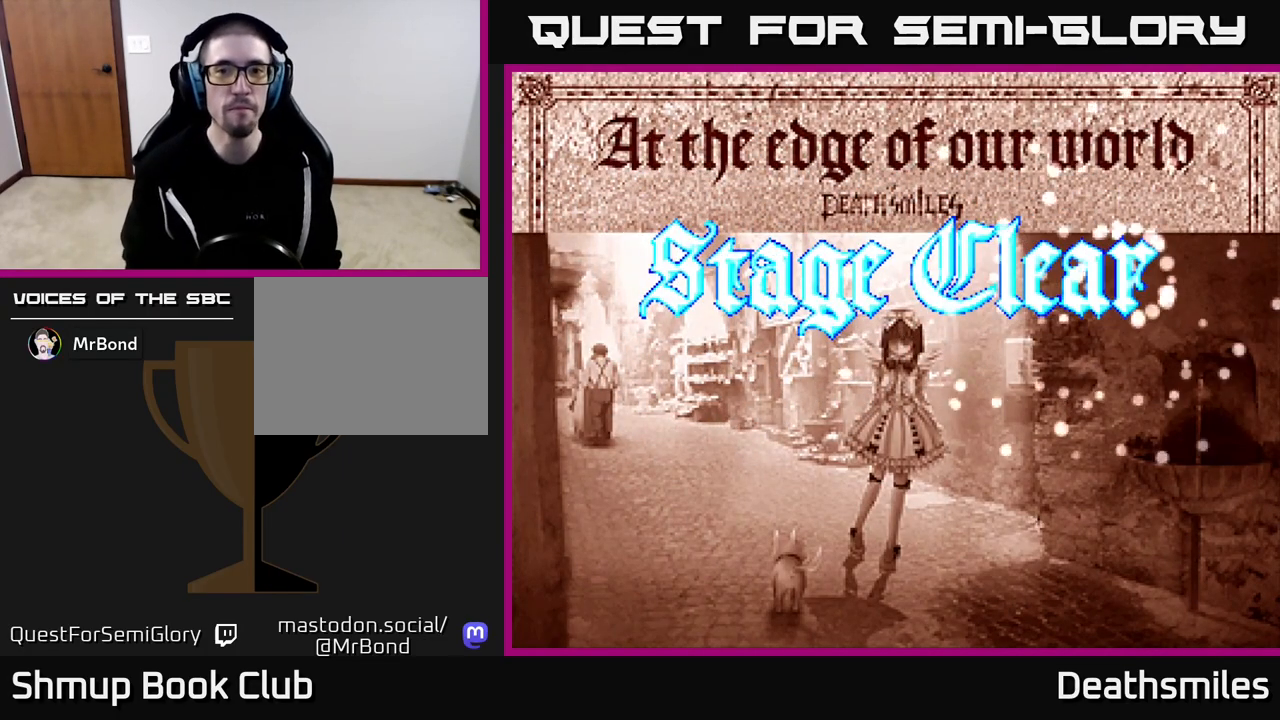
{"buttons": ["B"], "events": [[33, "B", "down"], [167, "B", "up"], [450, "B", "down"]]}
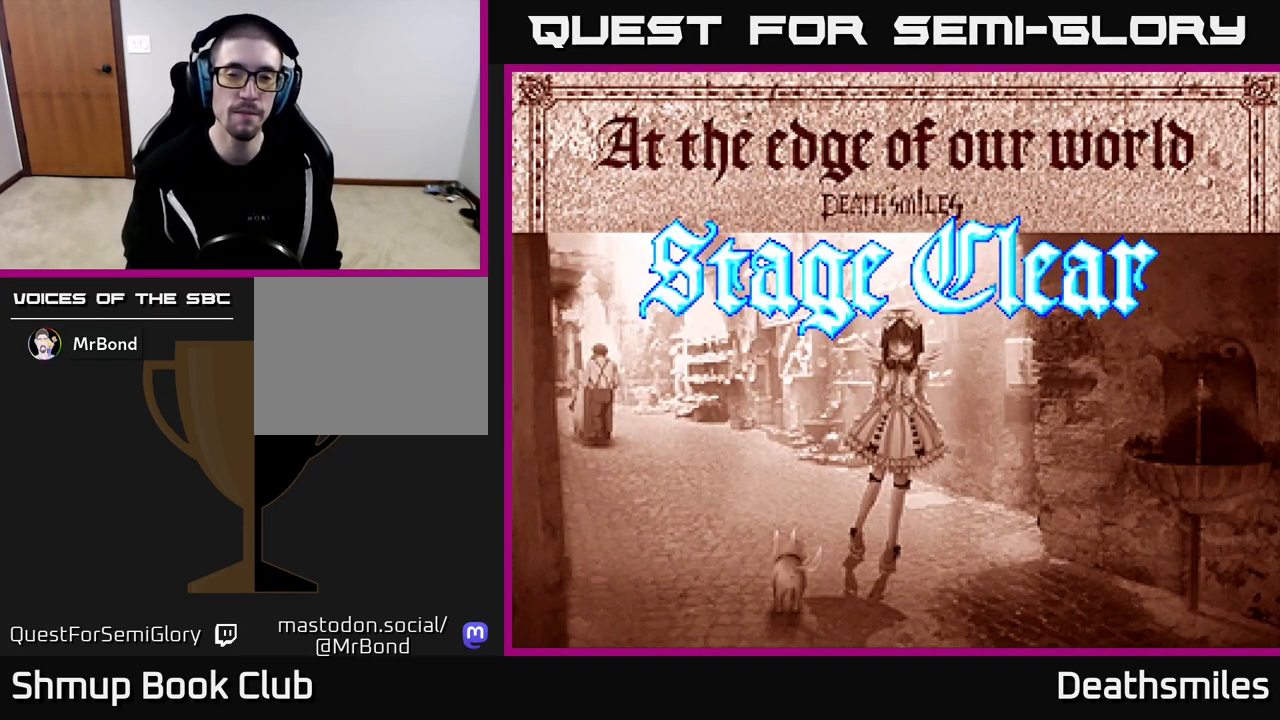
{"buttons": ["A"], "events": [[100, "B", "up"], [417, "A", "down"]]}
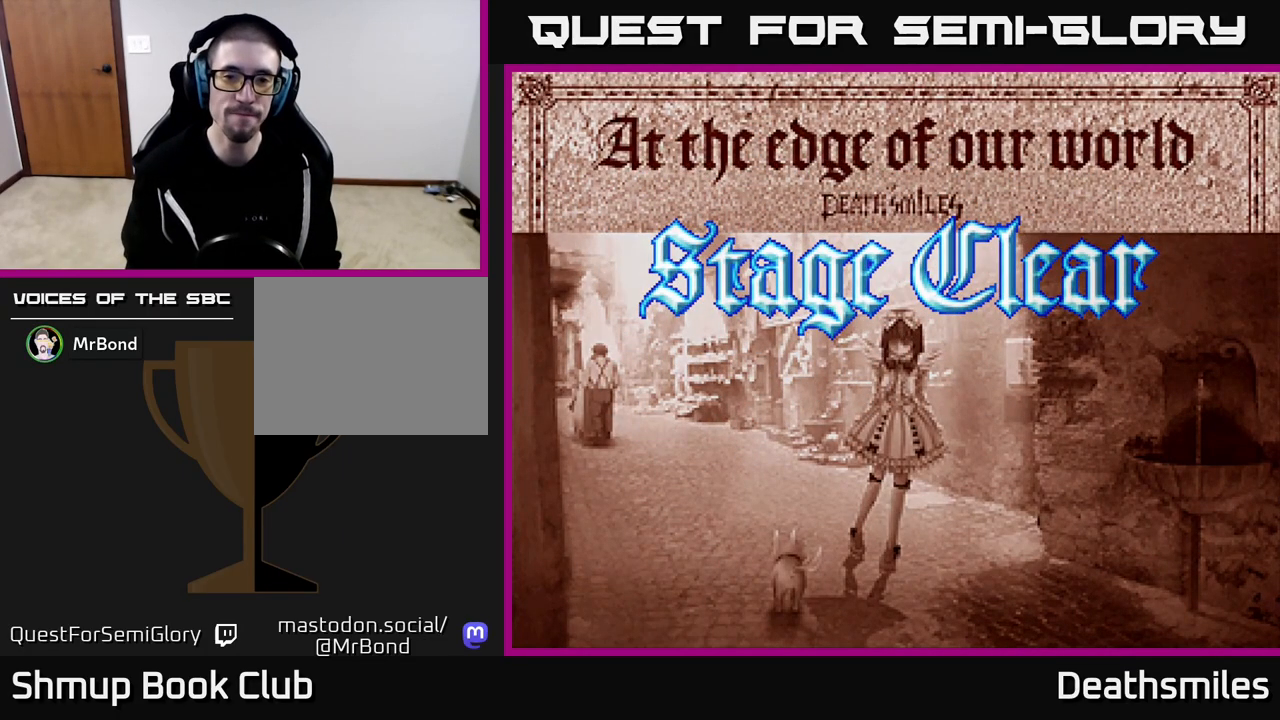
{"buttons": [], "events": [[17, "A", "up"]]}
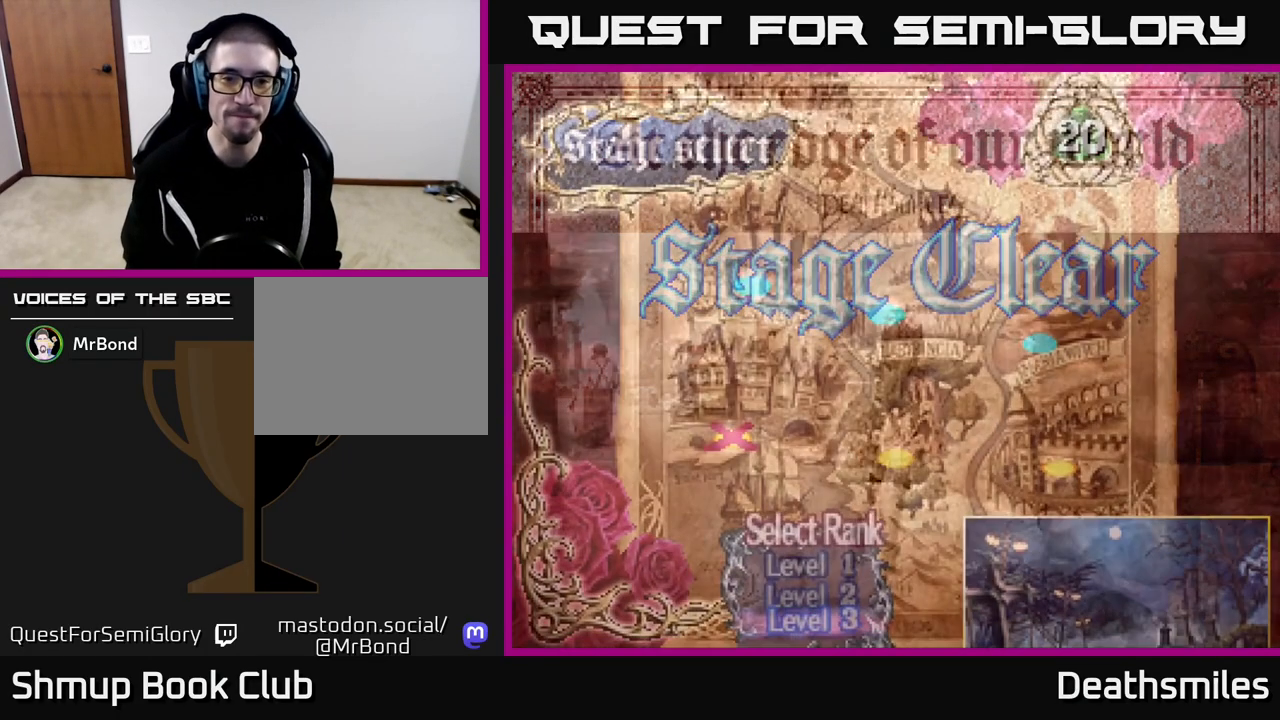
{"buttons": [], "events": []}
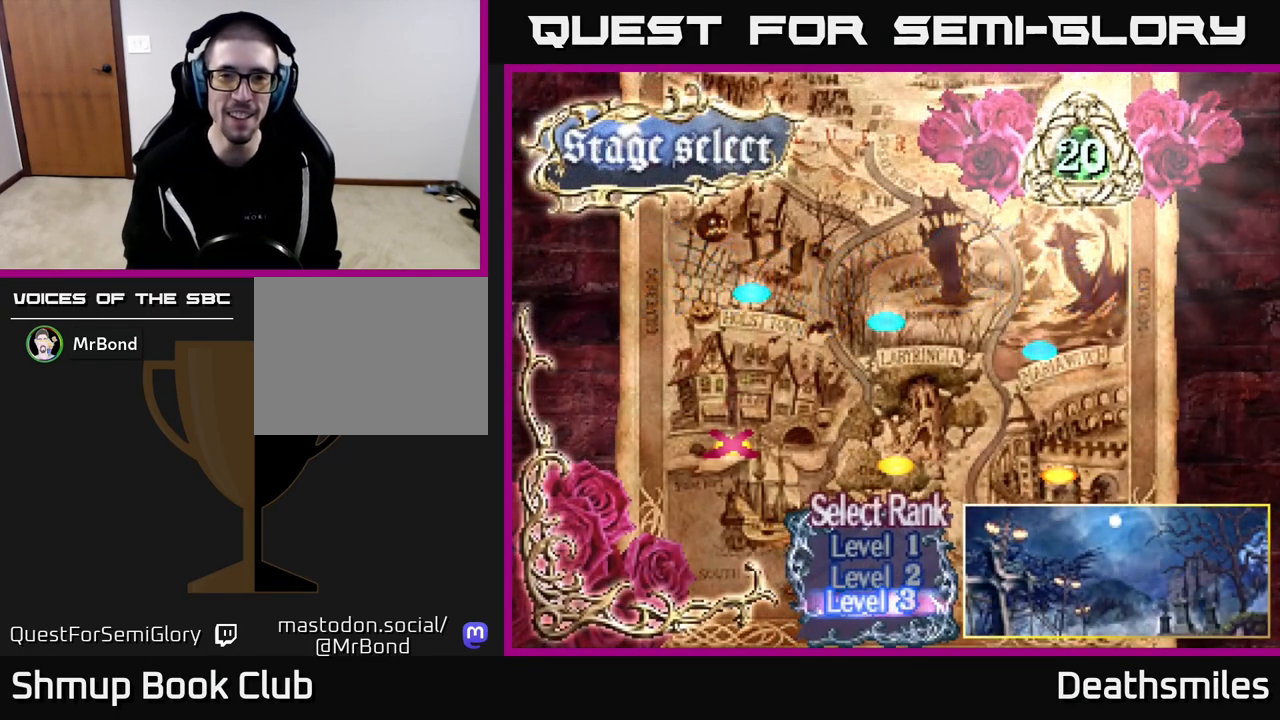
{"buttons": [], "events": []}
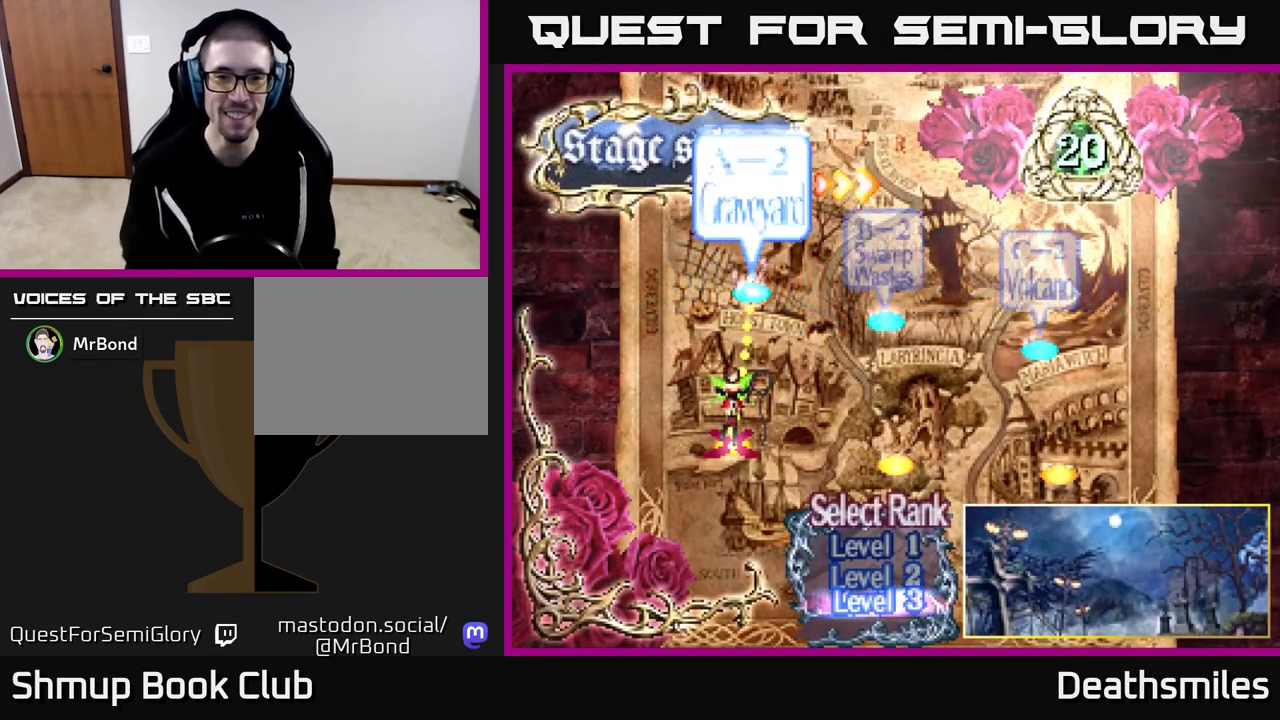
{"buttons": [], "events": []}
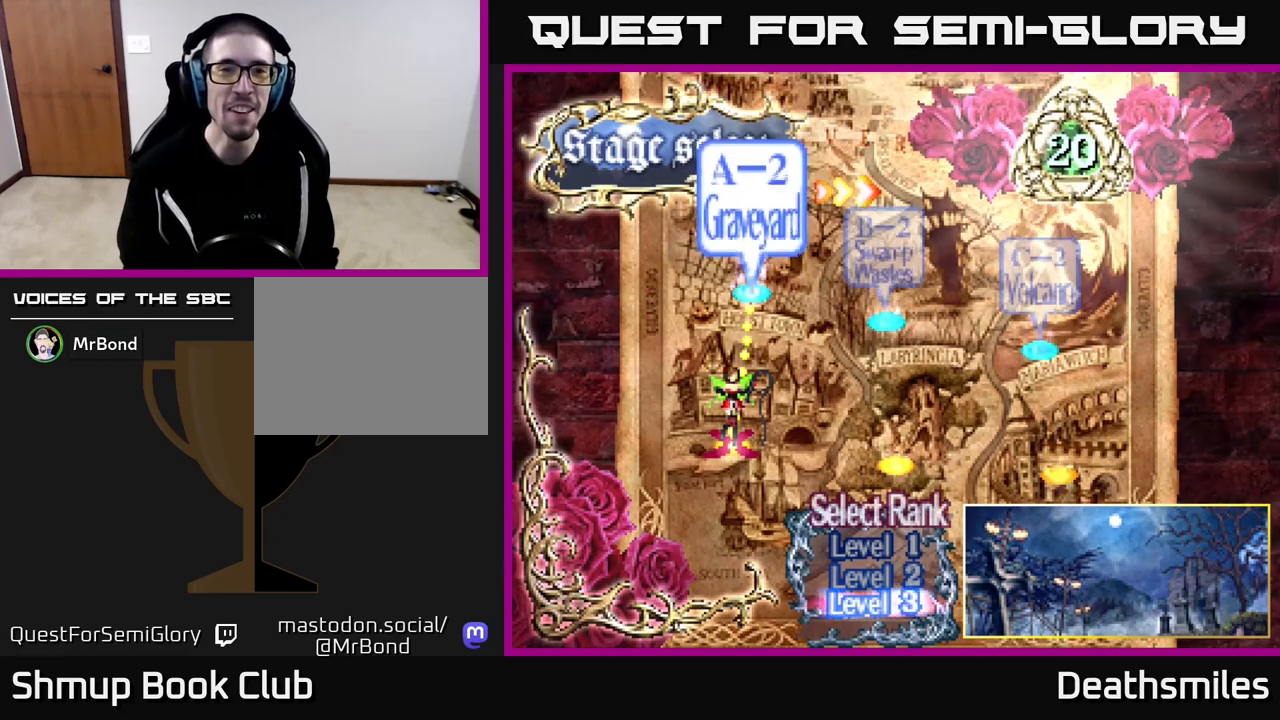
{"buttons": [], "events": [[200, "DPAD_RIGHT", "down"], [350, "DPAD_RIGHT", "up"]]}
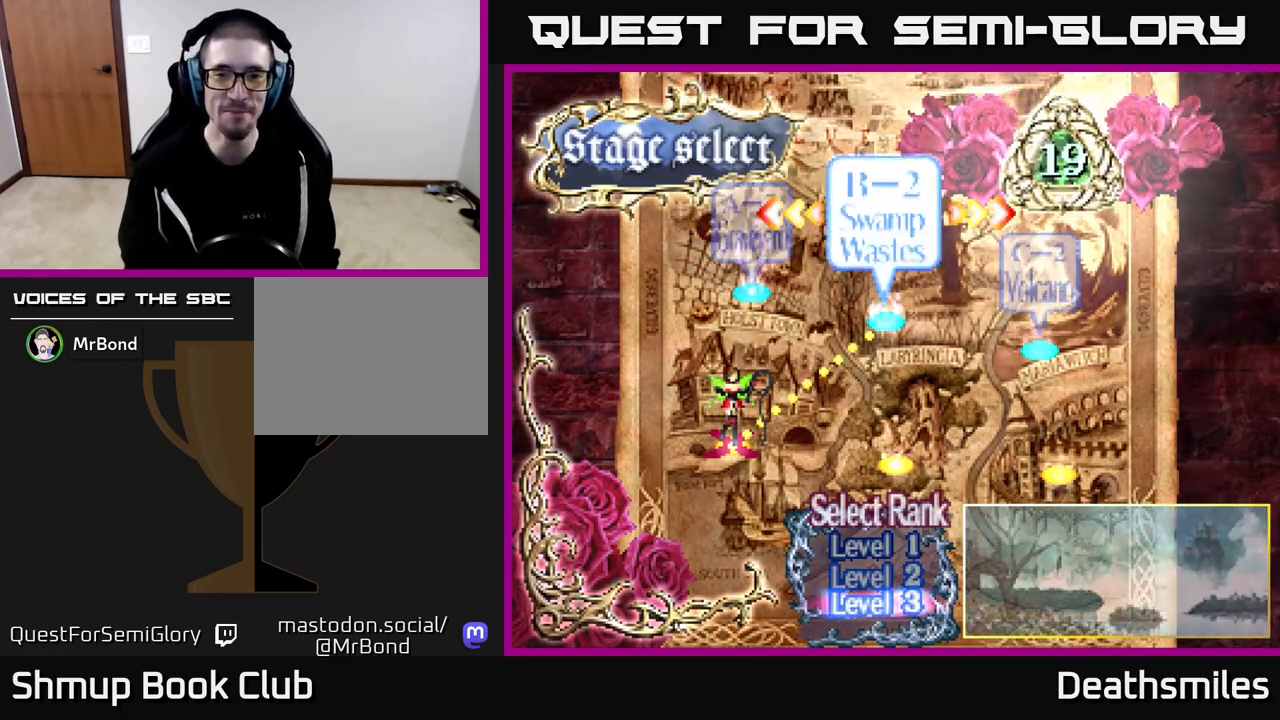
{"buttons": ["DPAD_RIGHT"], "events": [[383, "DPAD_RIGHT", "down"]]}
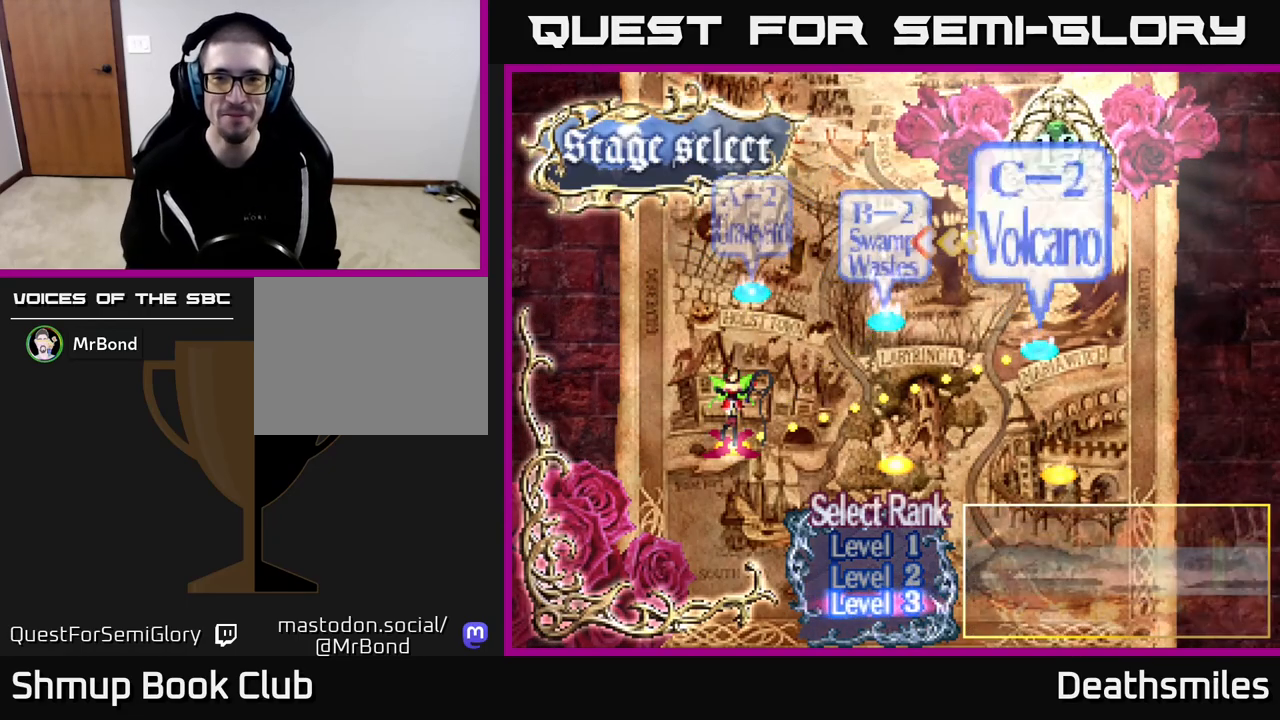
{"buttons": ["DPAD_LEFT"], "events": [[17, "DPAD_RIGHT", "up"], [450, "DPAD_LEFT", "down"]]}
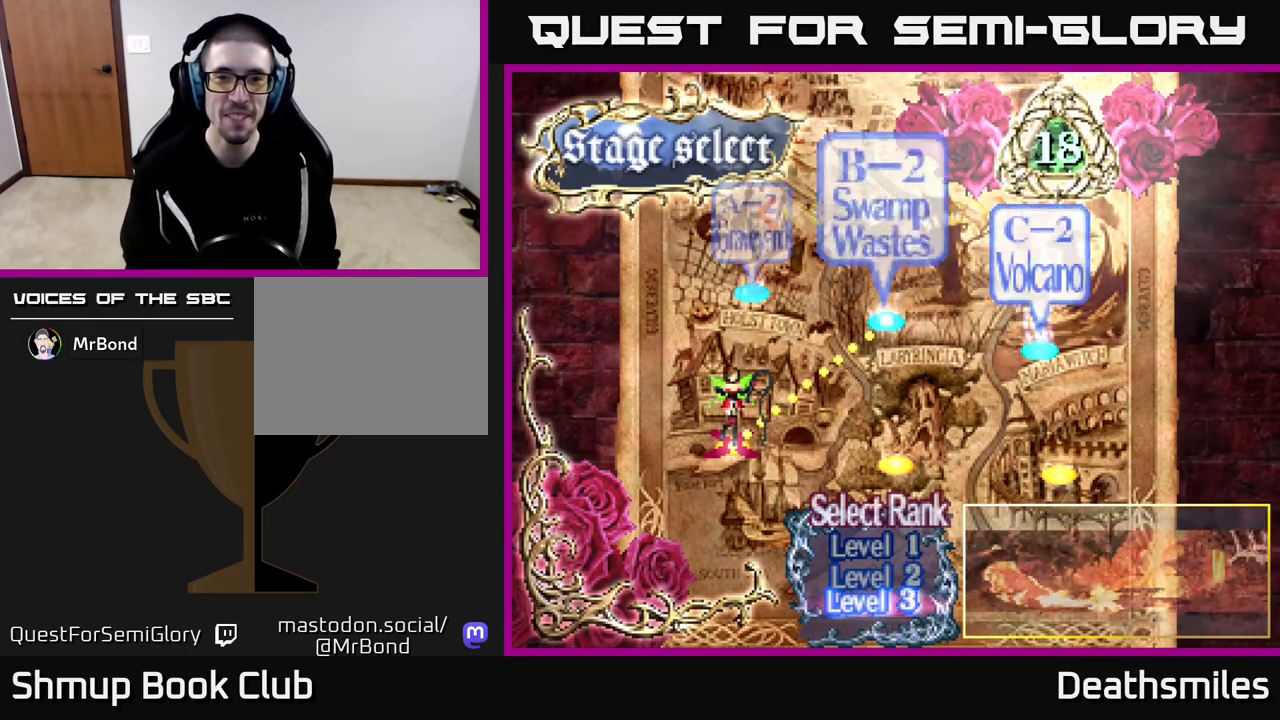
{"buttons": [], "events": [[33, "DPAD_LEFT", "up"], [133, "DPAD_LEFT", "down"], [233, "DPAD_LEFT", "up"]]}
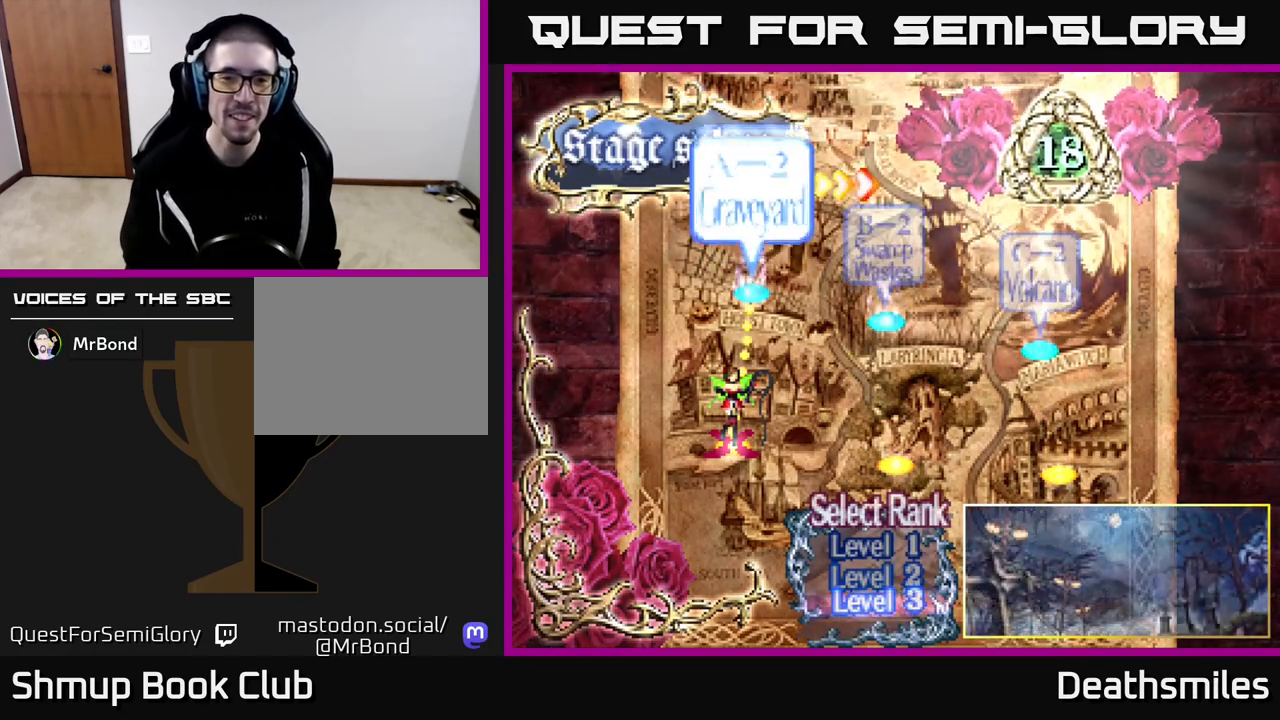
{"buttons": [], "events": [[267, "A", "down"], [367, "A", "up"]]}
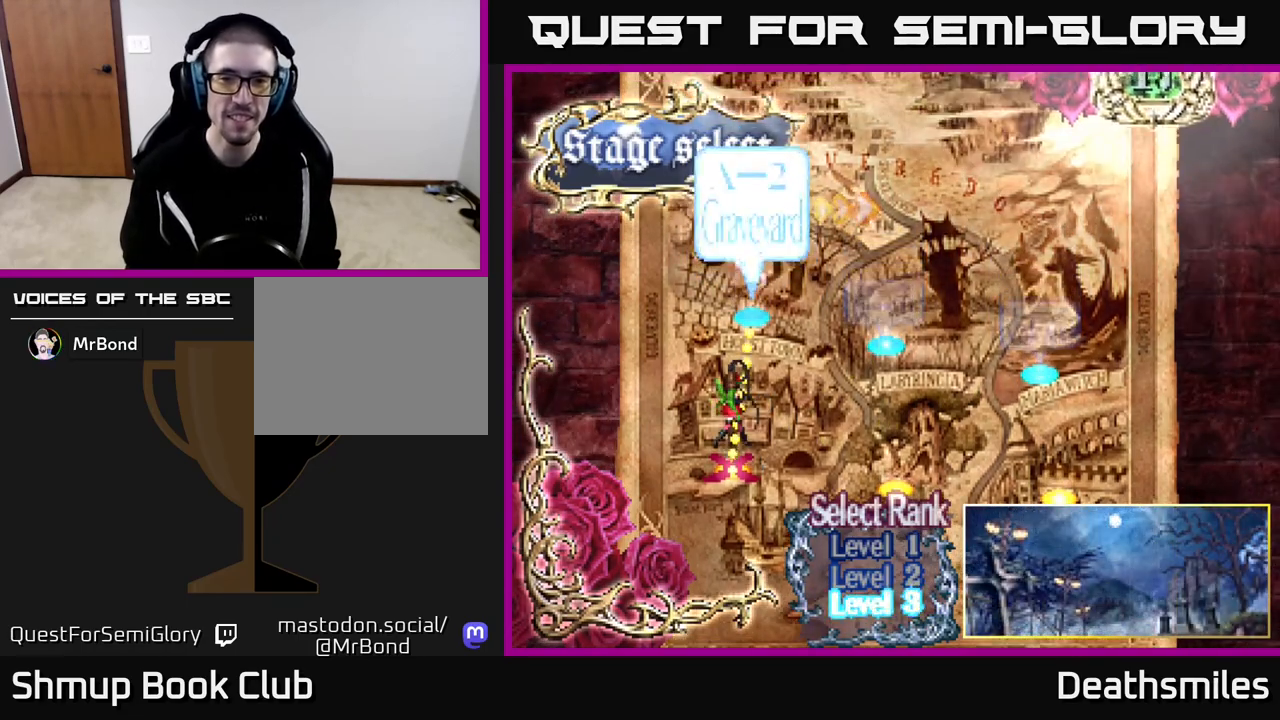
{"buttons": [], "events": []}
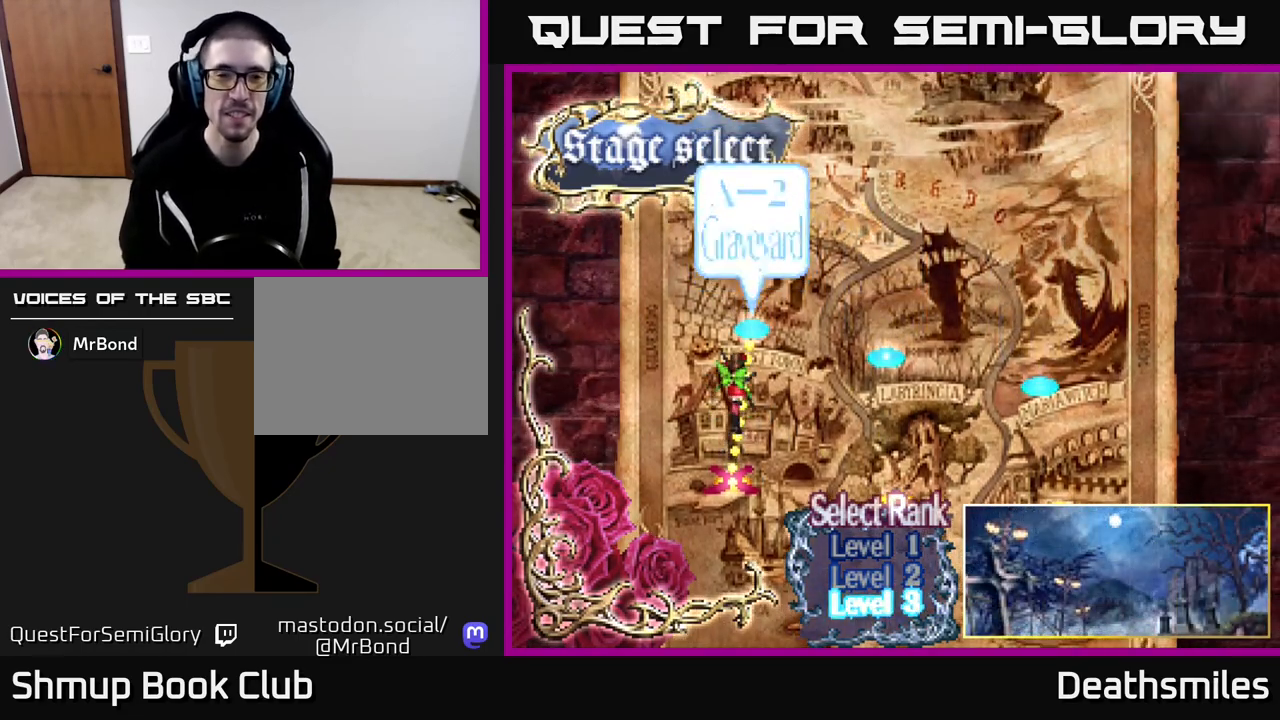
{"buttons": [], "events": []}
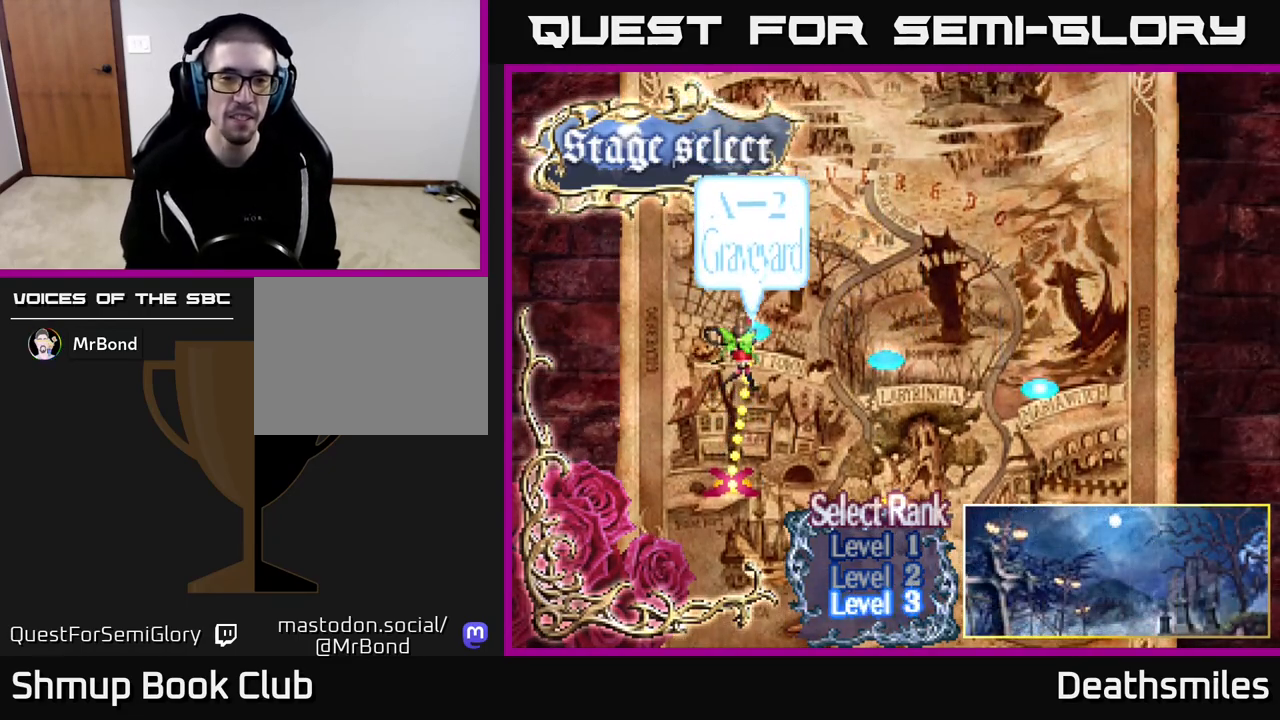
{"buttons": [], "events": []}
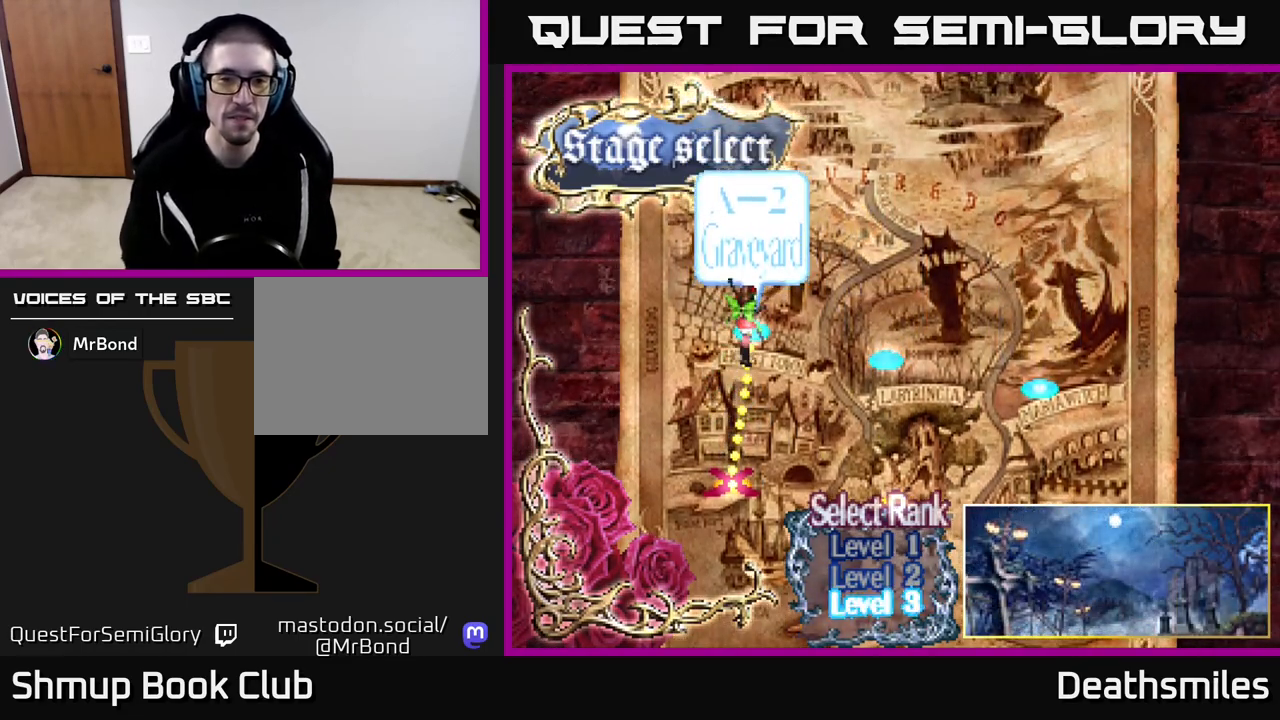
{"buttons": [], "events": []}
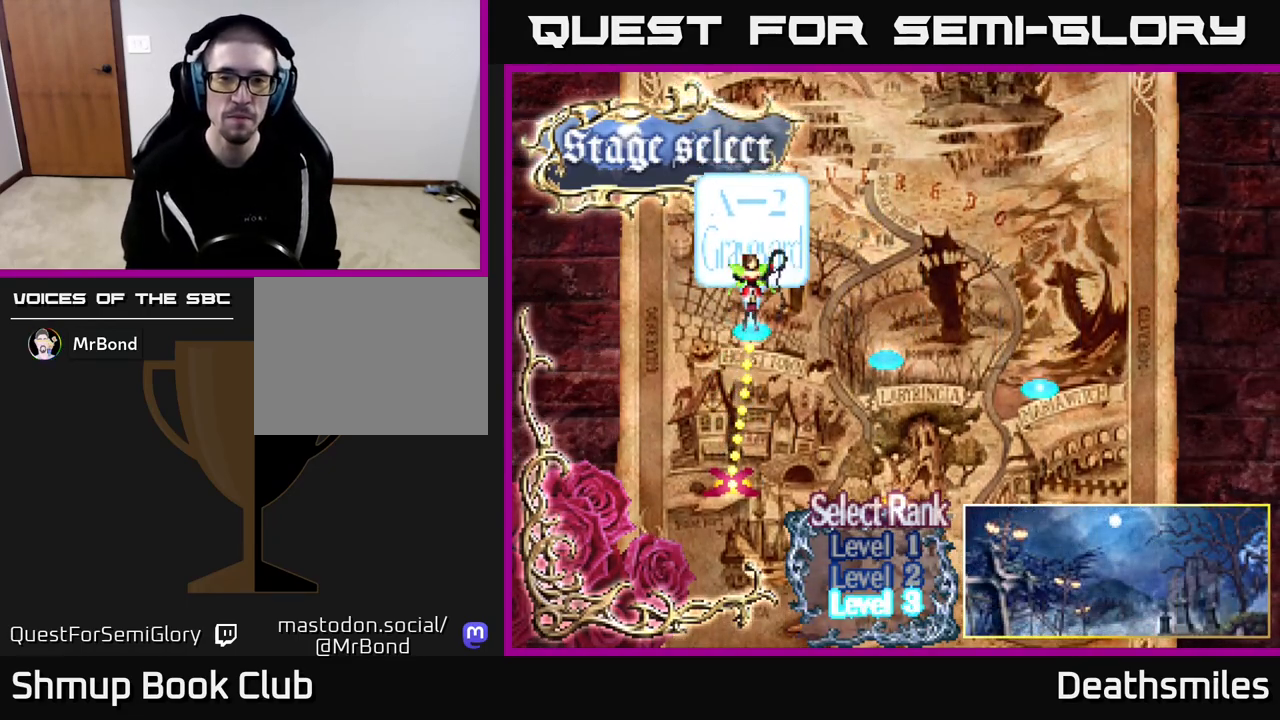
{"buttons": [], "events": []}
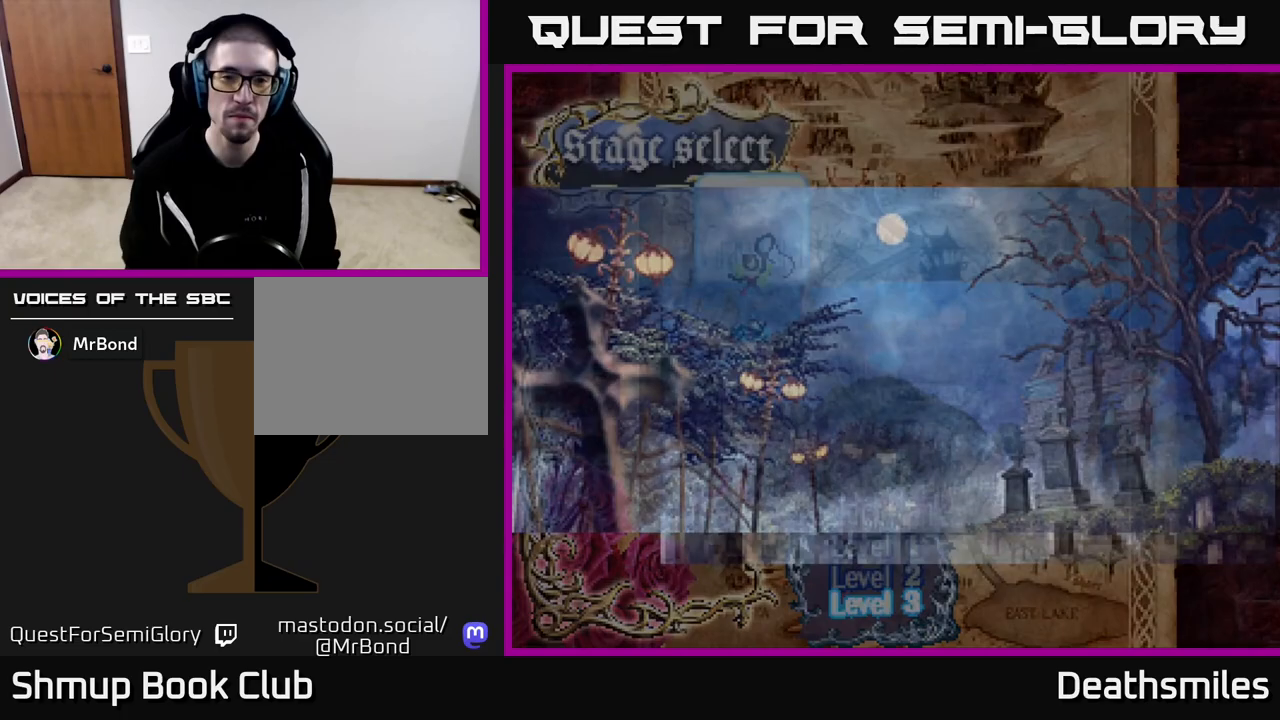
{"buttons": [], "events": []}
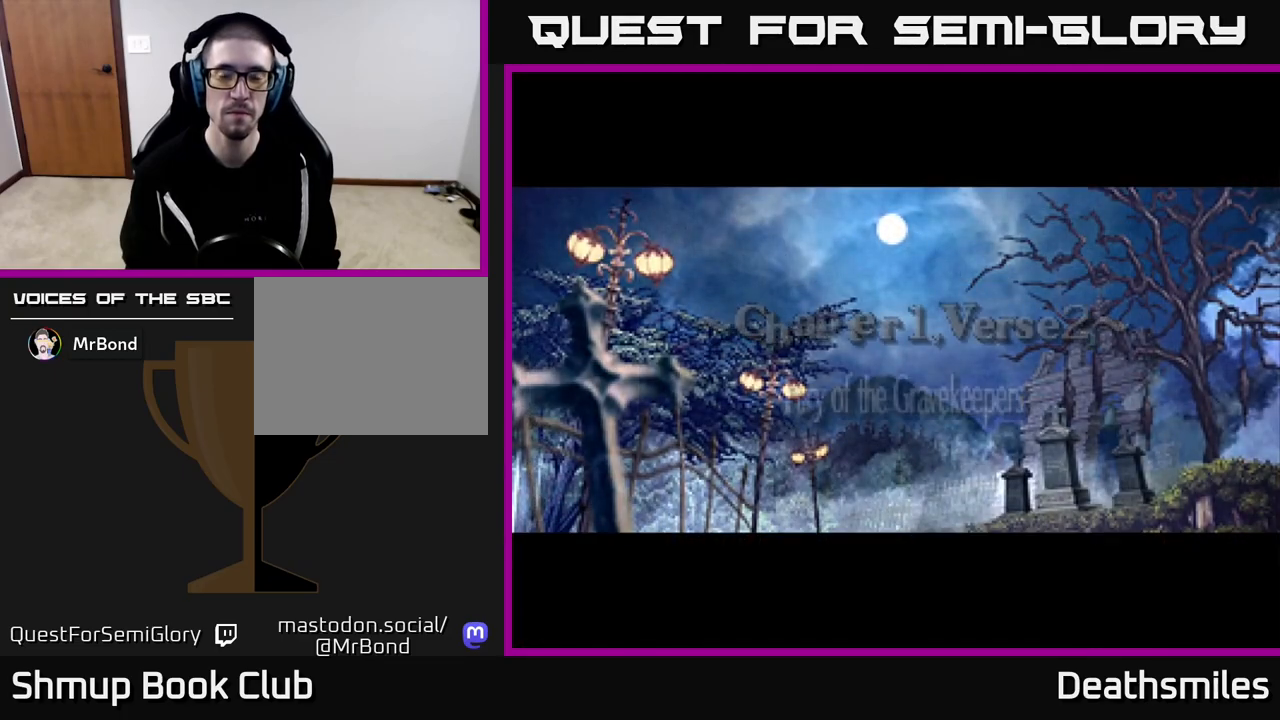
{"buttons": [], "events": [[33, "A", "down"], [150, "A", "up"]]}
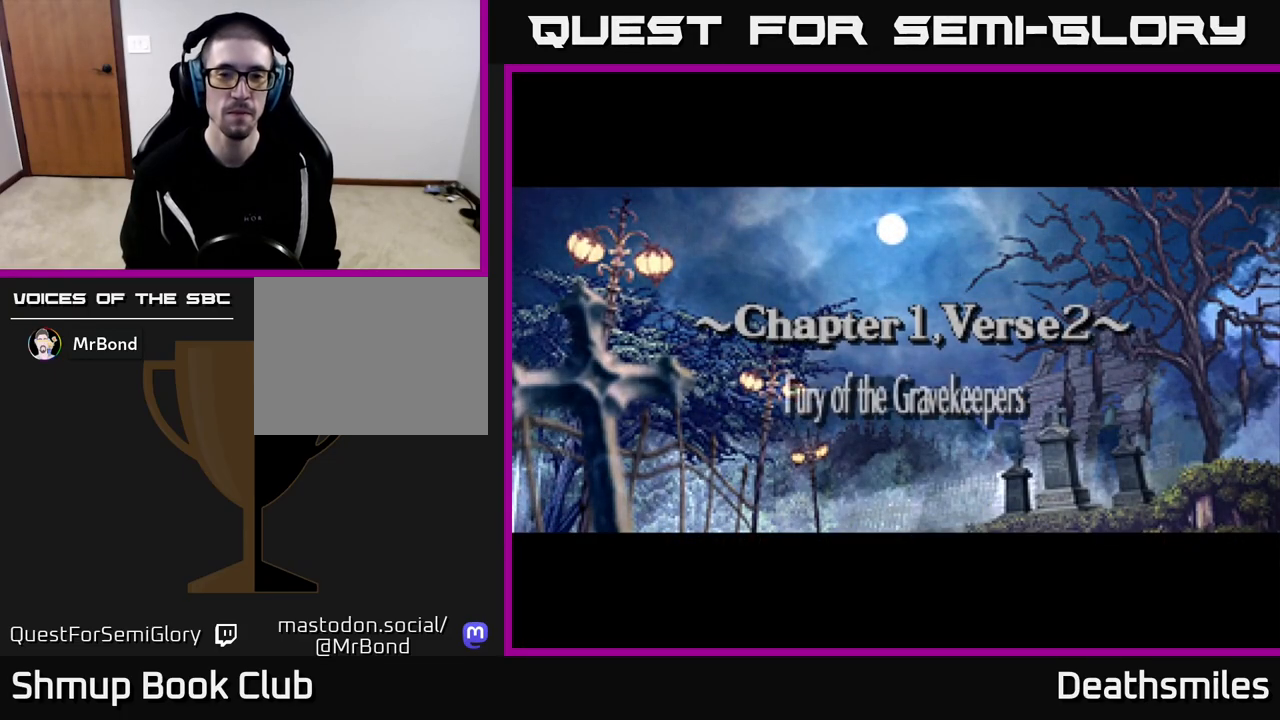
{"buttons": [], "events": []}
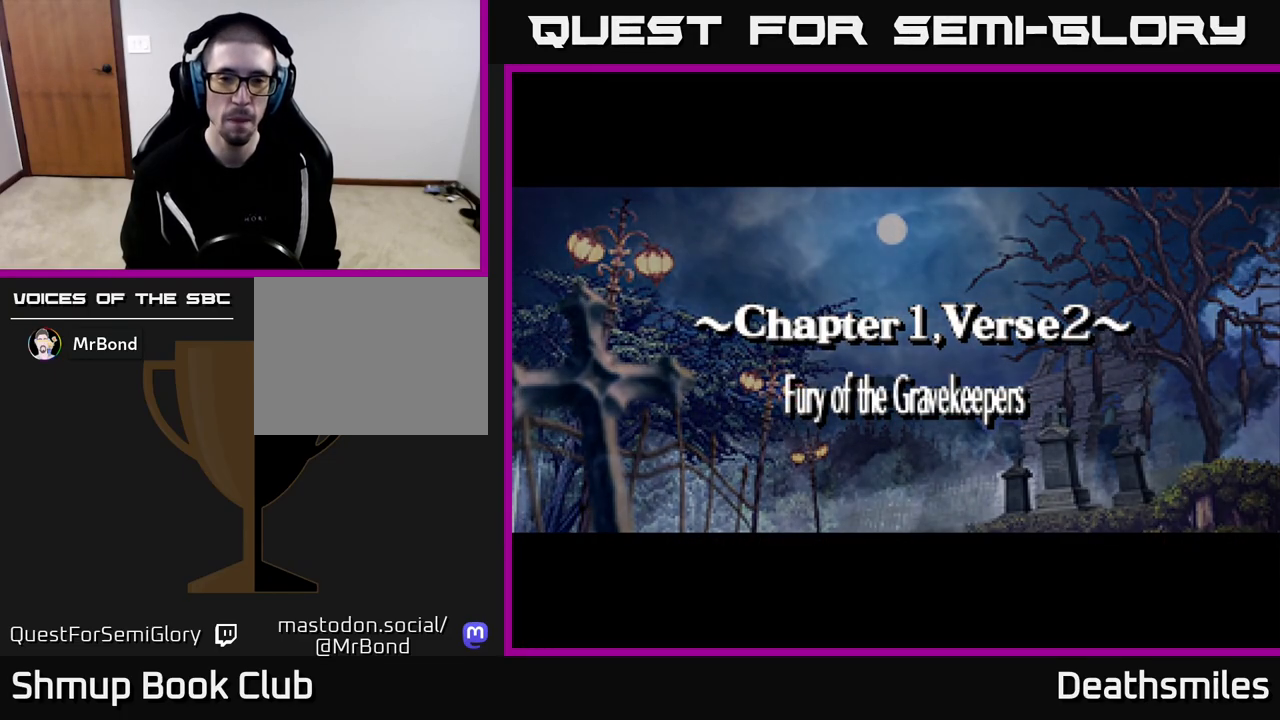
{"buttons": [], "events": []}
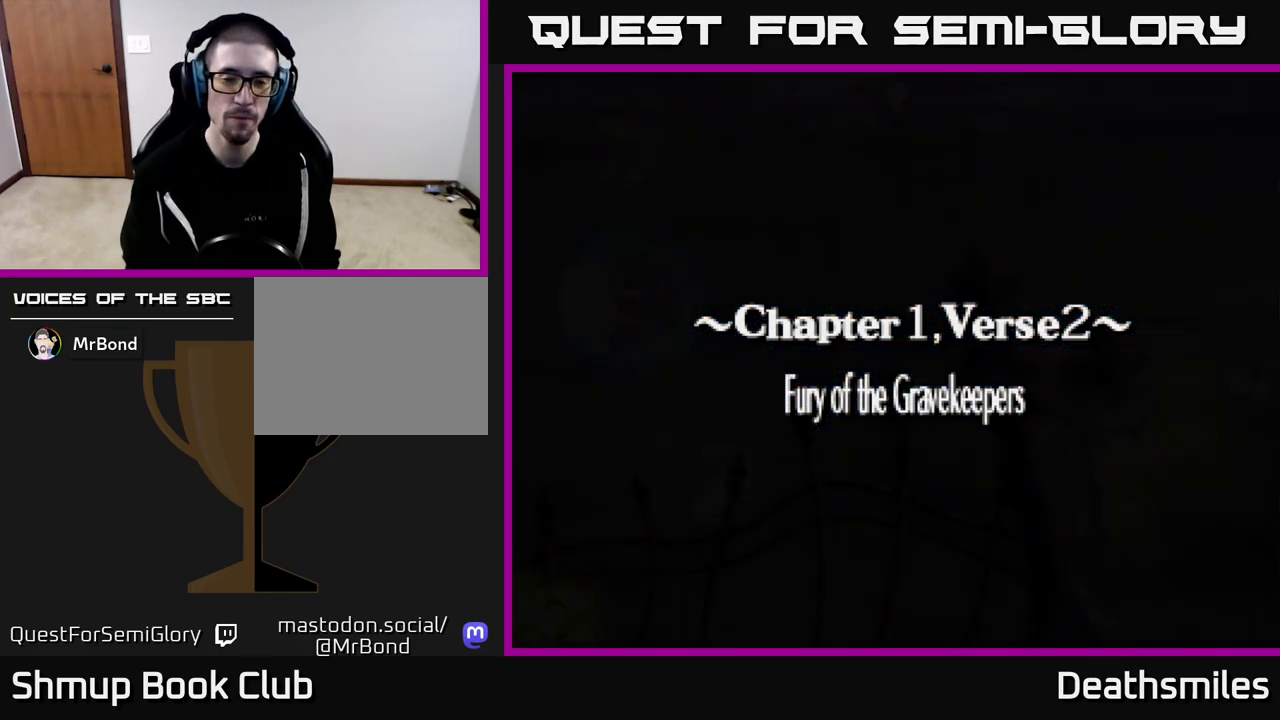
{"buttons": [], "events": []}
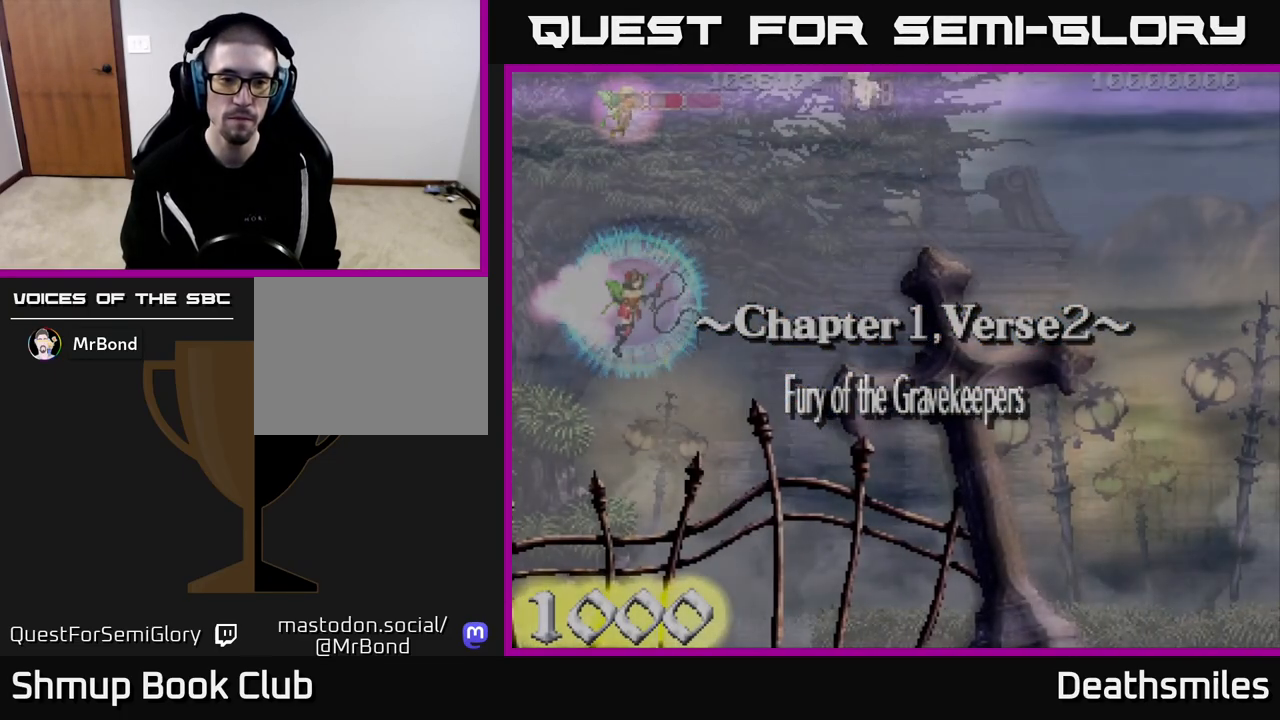
{"buttons": ["R2", "DPAD_RIGHT"], "events": [[100, "DPAD_DOWN", "down"], [183, "DPAD_RIGHT", "down"], [267, "R2", "down"], [333, "DPAD_DOWN", "up"], [333, "R2", "up"], [483, "R2", "down"]]}
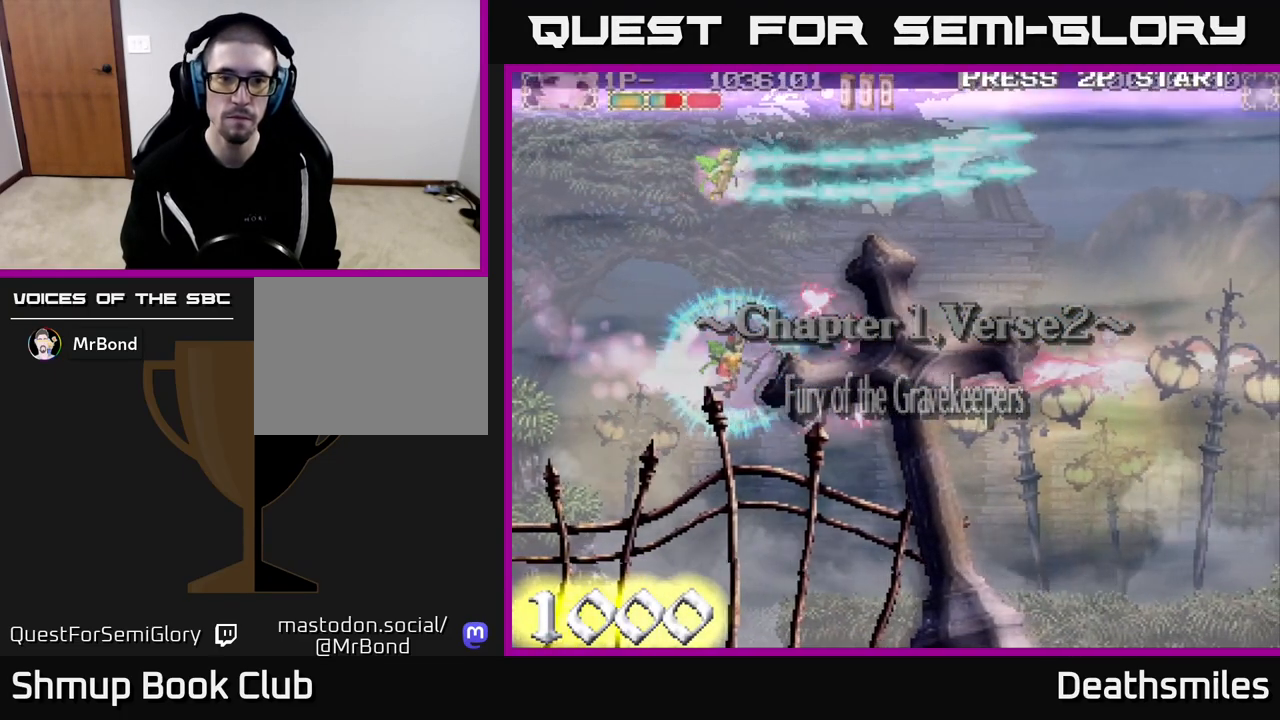
{"buttons": [], "events": [[83, "R2", "up"], [117, "DPAD_RIGHT", "up"], [183, "DPAD_UP", "down"], [283, "R2", "down"], [317, "R2", "up"], [467, "DPAD_UP", "up"]]}
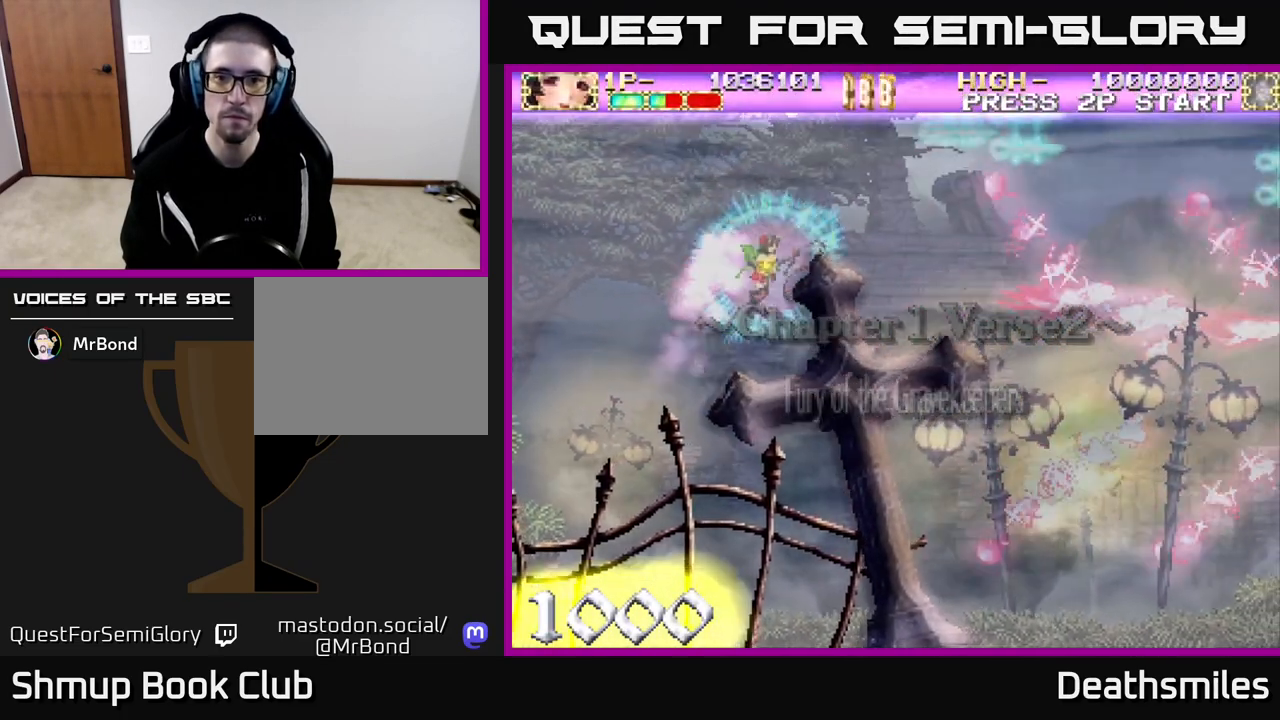
{"buttons": [], "events": [[17, "DPAD_RIGHT", "down"], [150, "DPAD_DOWN", "down"], [450, "DPAD_DOWN", "up"], [467, "DPAD_RIGHT", "up"]]}
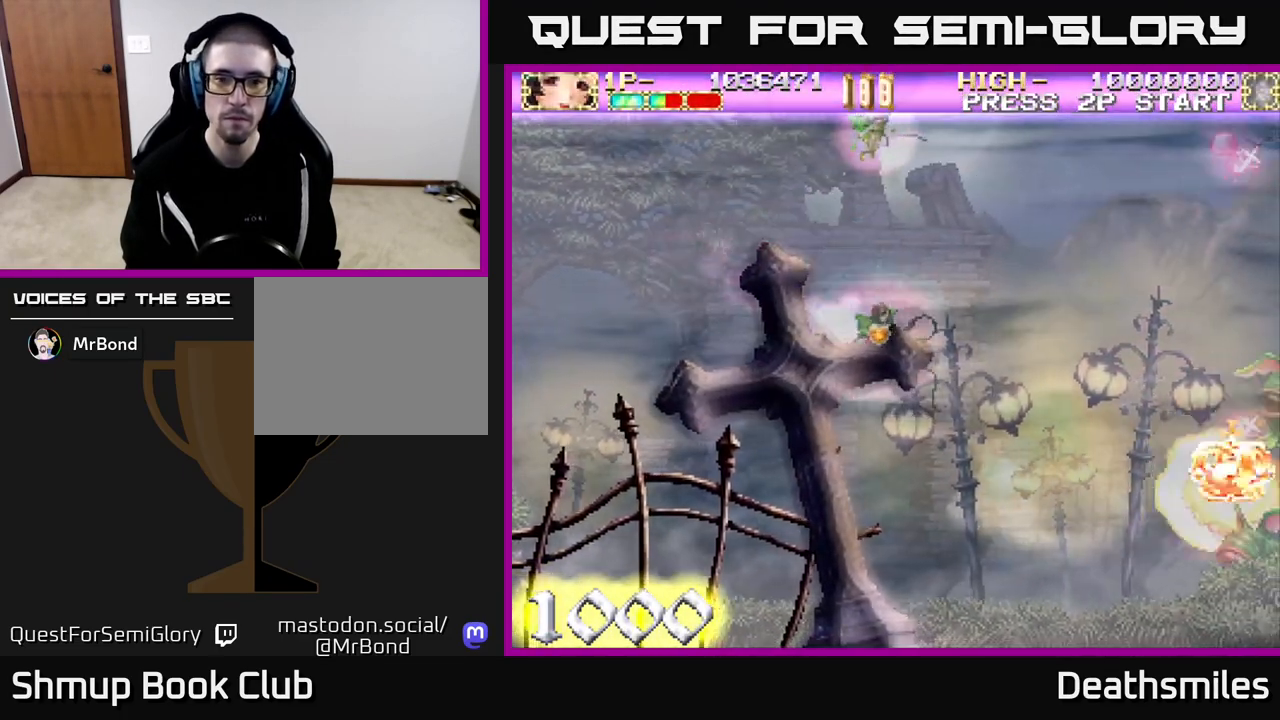
{"buttons": ["R2", "DPAD_DOWN", "DPAD_RIGHT"], "events": [[83, "DPAD_LEFT", "down"], [167, "DPAD_DOWN", "down"], [183, "R2", "down"], [217, "DPAD_LEFT", "up"], [417, "DPAD_RIGHT", "down"]]}
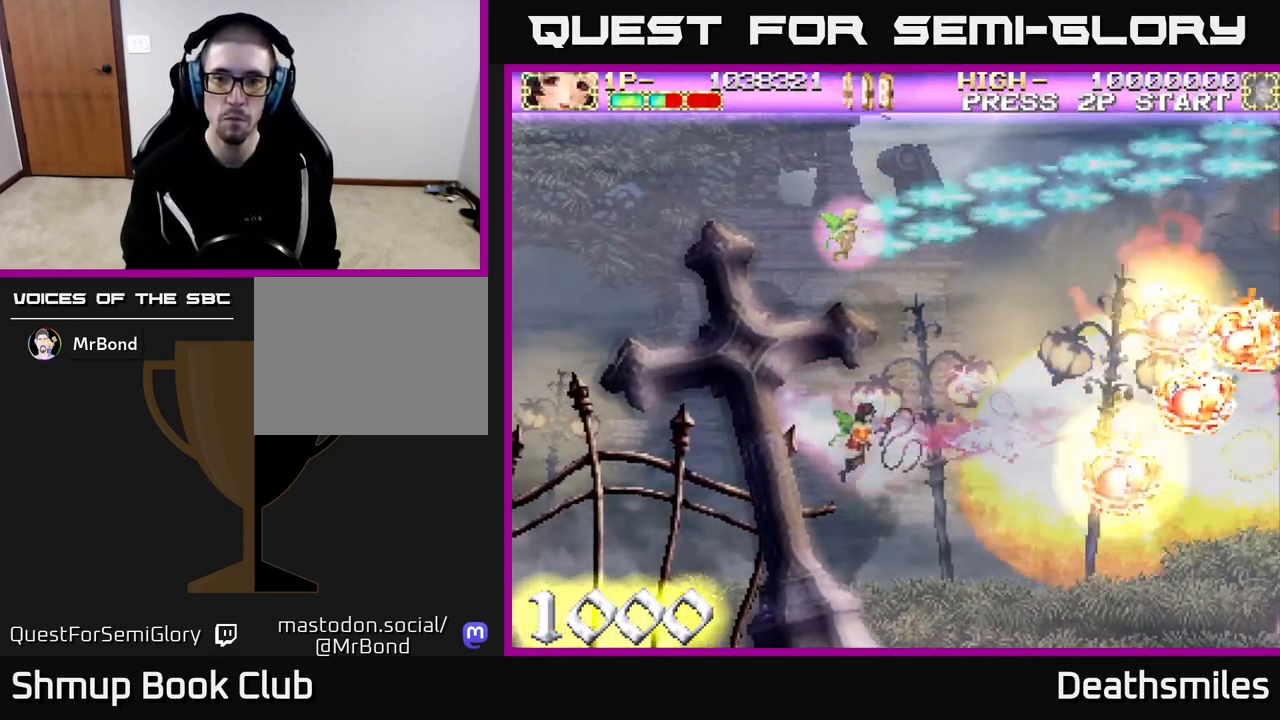
{"buttons": ["R2", "DPAD_UP", "DPAD_RIGHT"], "events": [[200, "DPAD_DOWN", "up"], [383, "DPAD_UP", "down"]]}
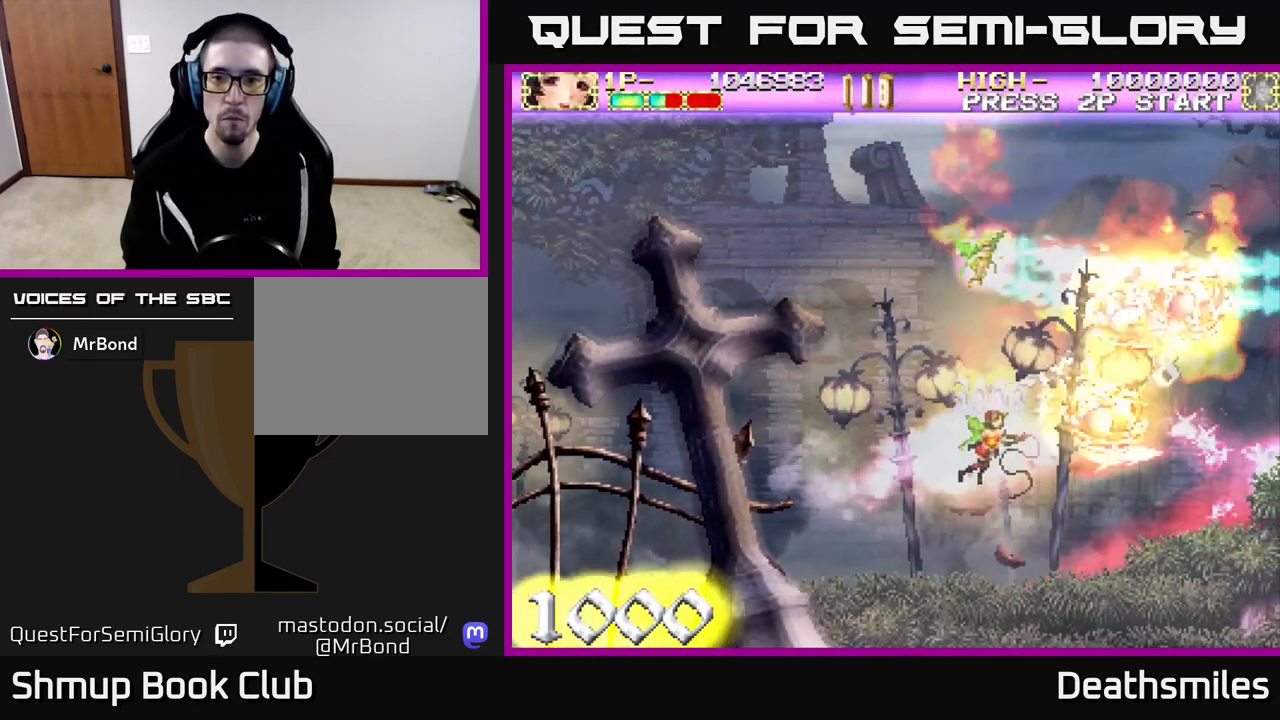
{"buttons": ["DPAD_UP", "DPAD_LEFT"], "events": [[333, "DPAD_RIGHT", "up"], [350, "R2", "up"], [433, "DPAD_LEFT", "down"]]}